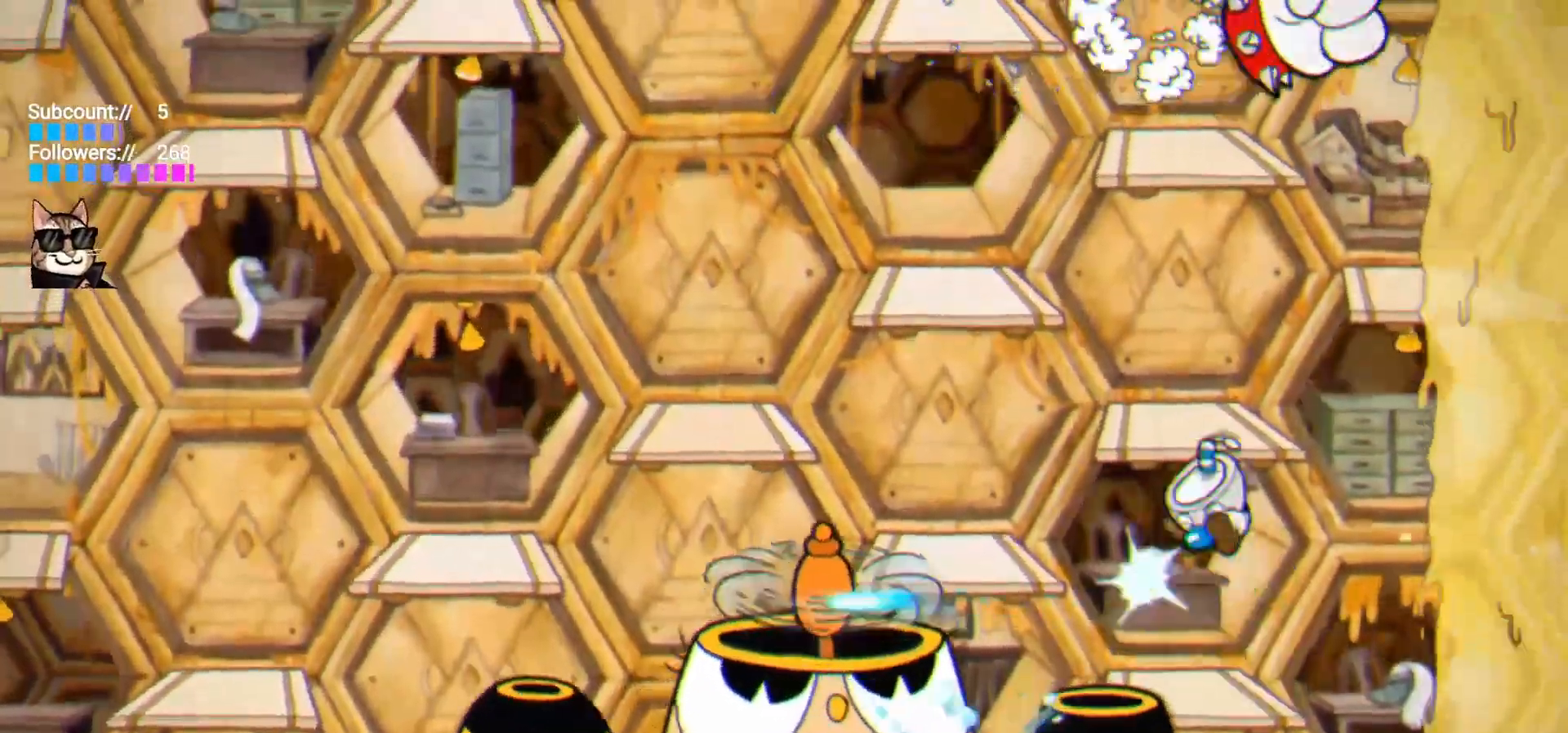
Gameplay with keyboard; each line is a JSON object with the keys held at the frame after it. "events" lists presses ("down") and releases ("up") of "dash", "down", "ex", "jump", "left", "lock", "right", "shoot", "swap" and "up" between this image and that frame as [ms after this image, input, new state], when the widget could be followed in between. No other keys are recorded. Mouse input is not recorded. Key names are as the overlay labels them; some are game actions (e.g. jump) rather than physical keys.
{"keys": ["shoot"], "events": [[183, "jump", "up"]]}
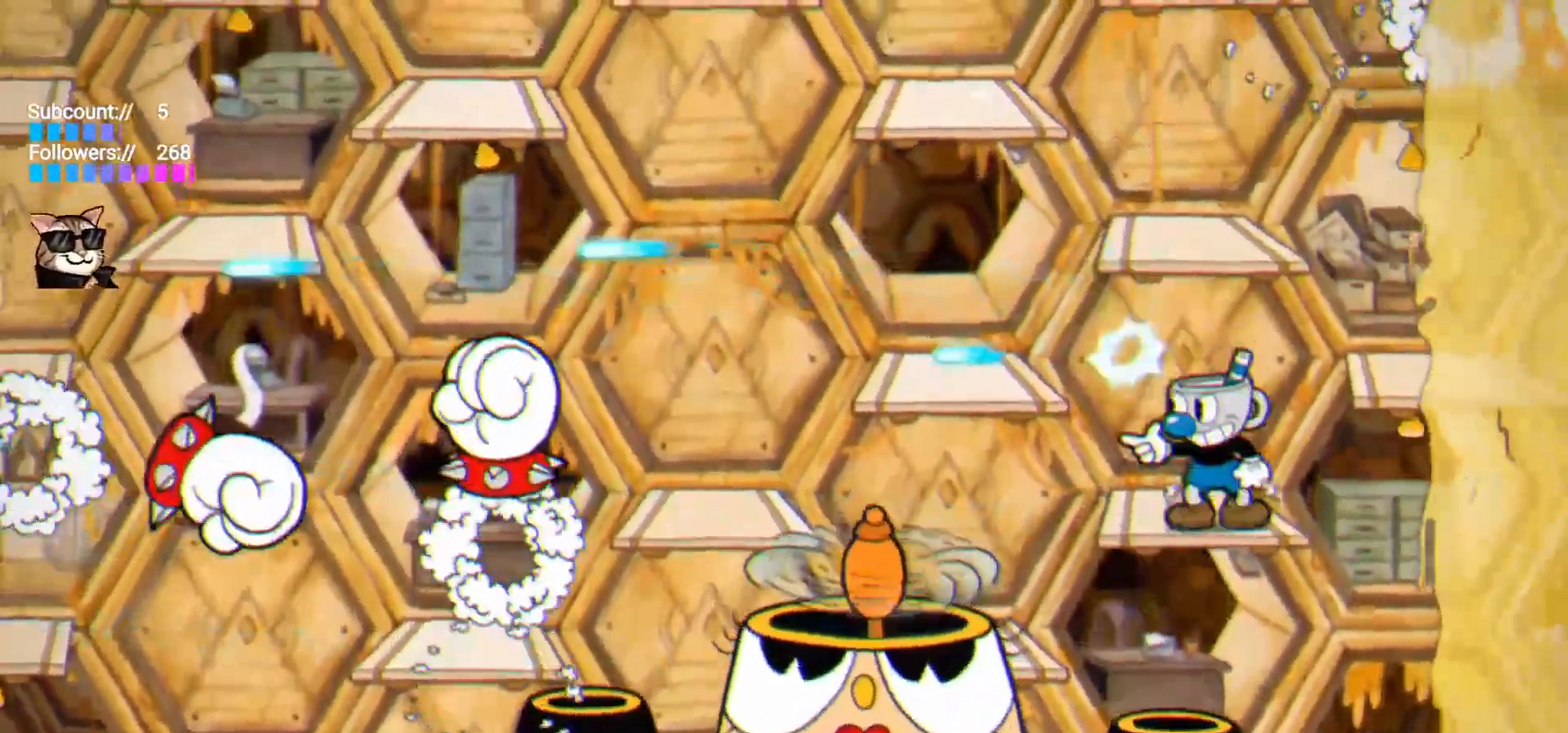
{"keys": ["shoot"], "events": [[100, "jump", "down"], [433, "jump", "up"]]}
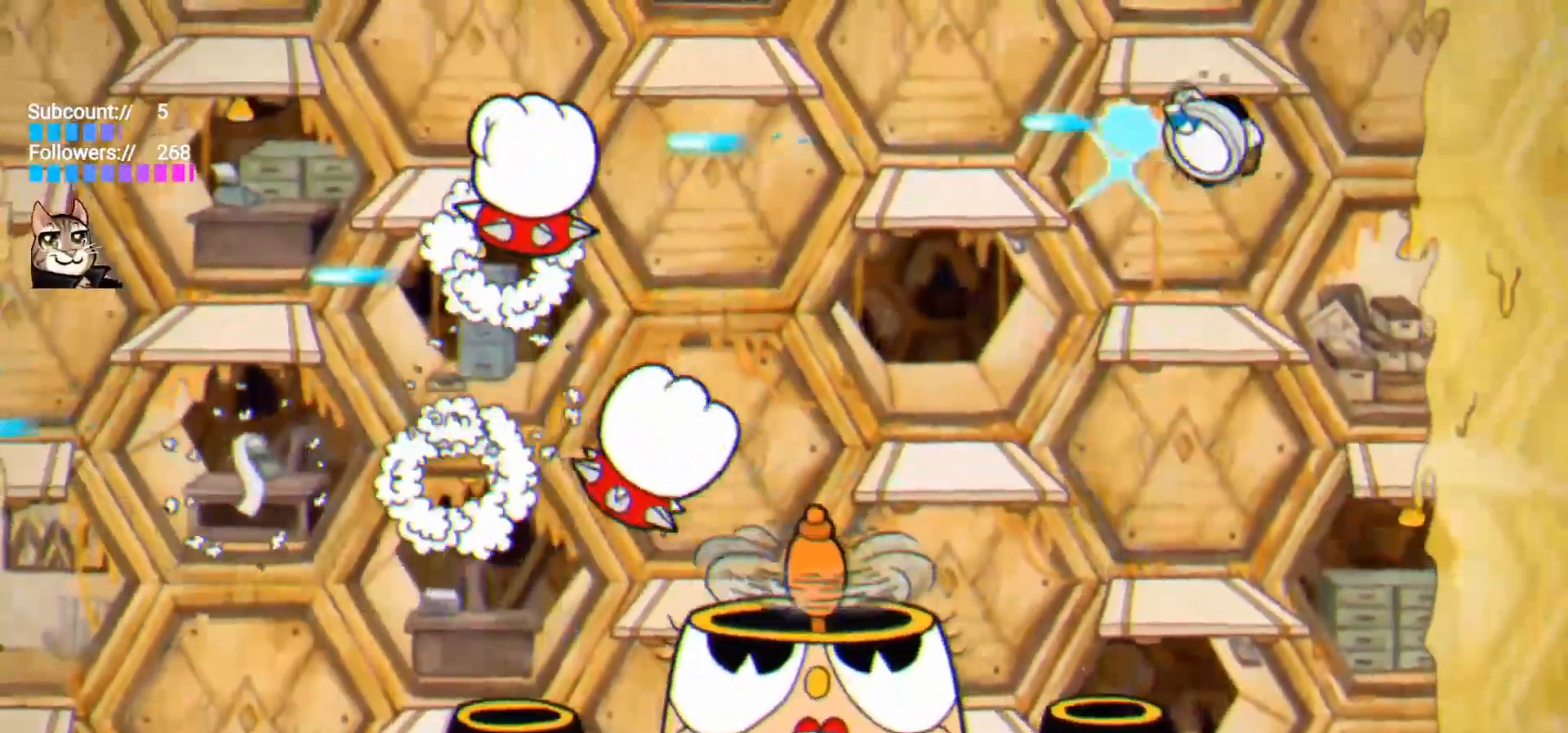
{"keys": ["shoot"], "events": []}
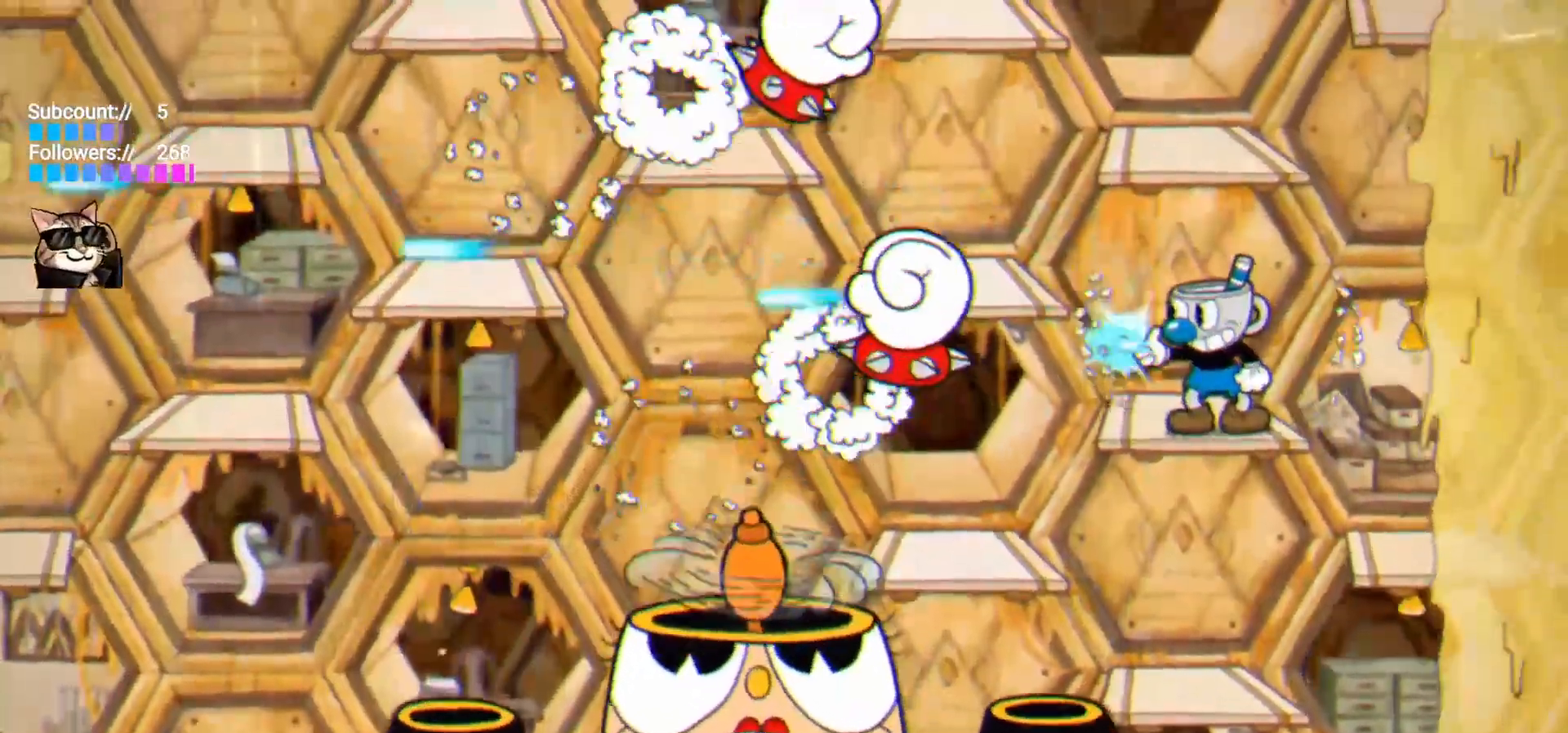
{"keys": ["down", "left", "lock", "shoot"], "events": [[283, "down", "down"], [283, "left", "down"], [283, "lock", "down"]]}
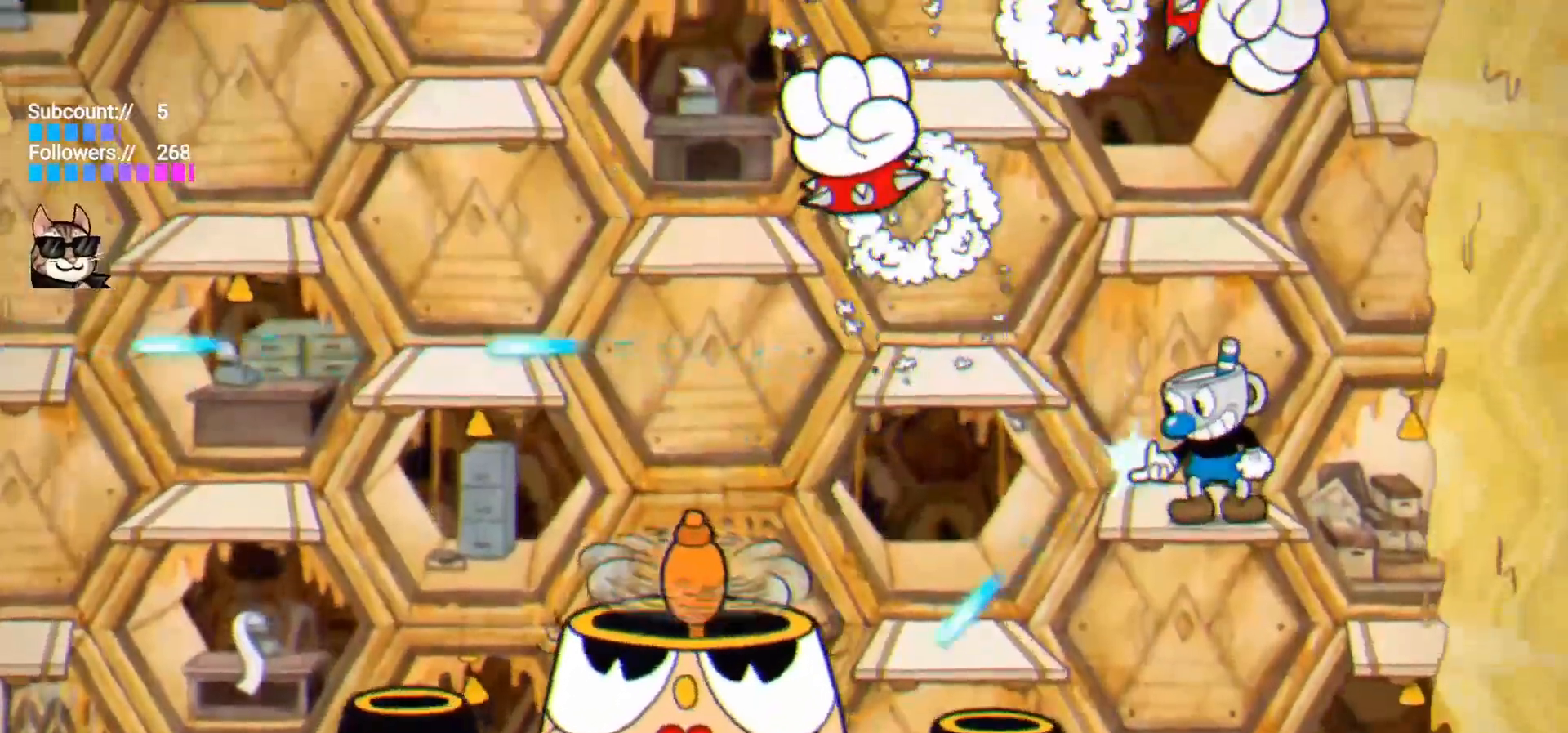
{"keys": ["shoot"], "events": [[433, "lock", "up"], [483, "down", "up"], [483, "left", "up"]]}
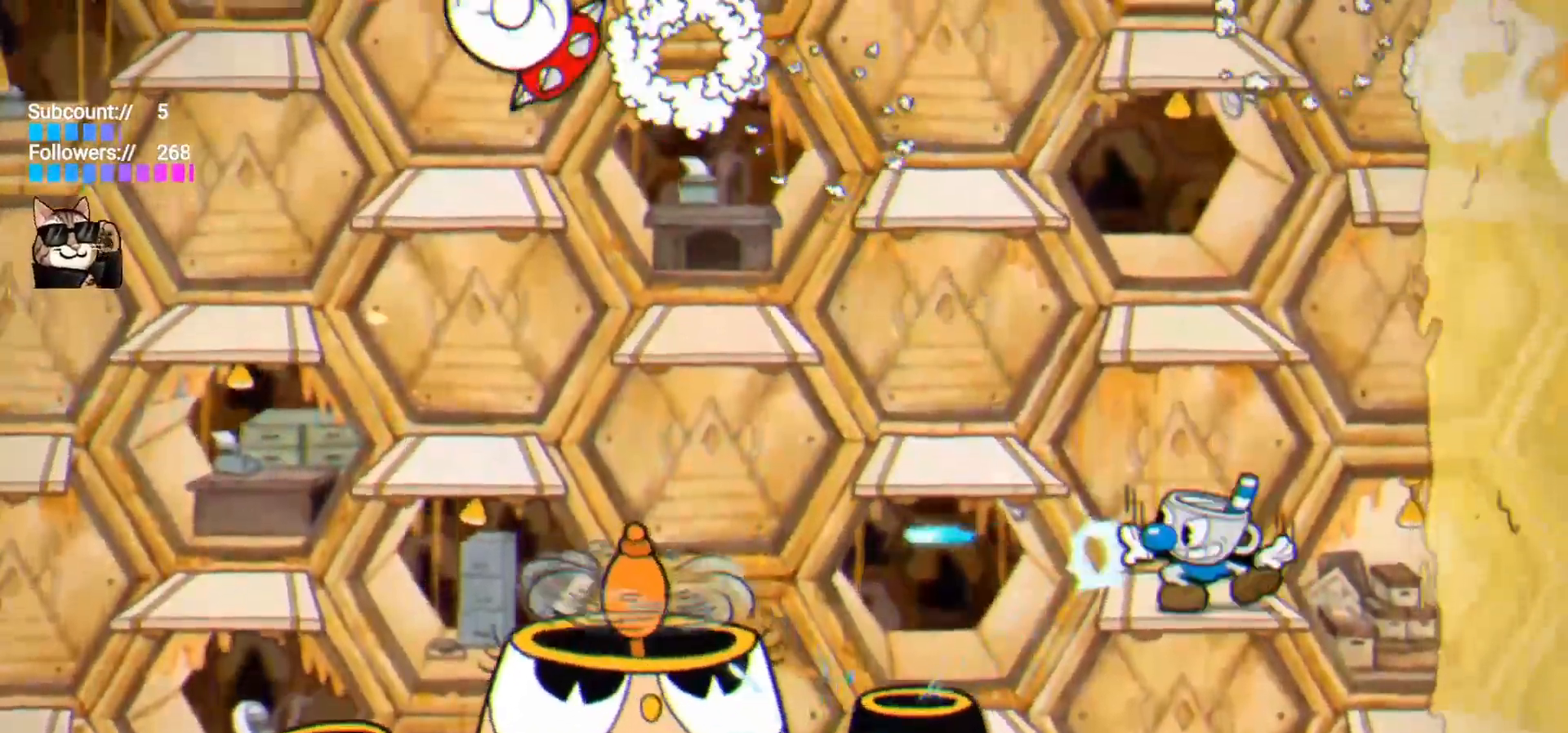
{"keys": ["shoot"], "events": [[117, "jump", "down"], [450, "jump", "up"]]}
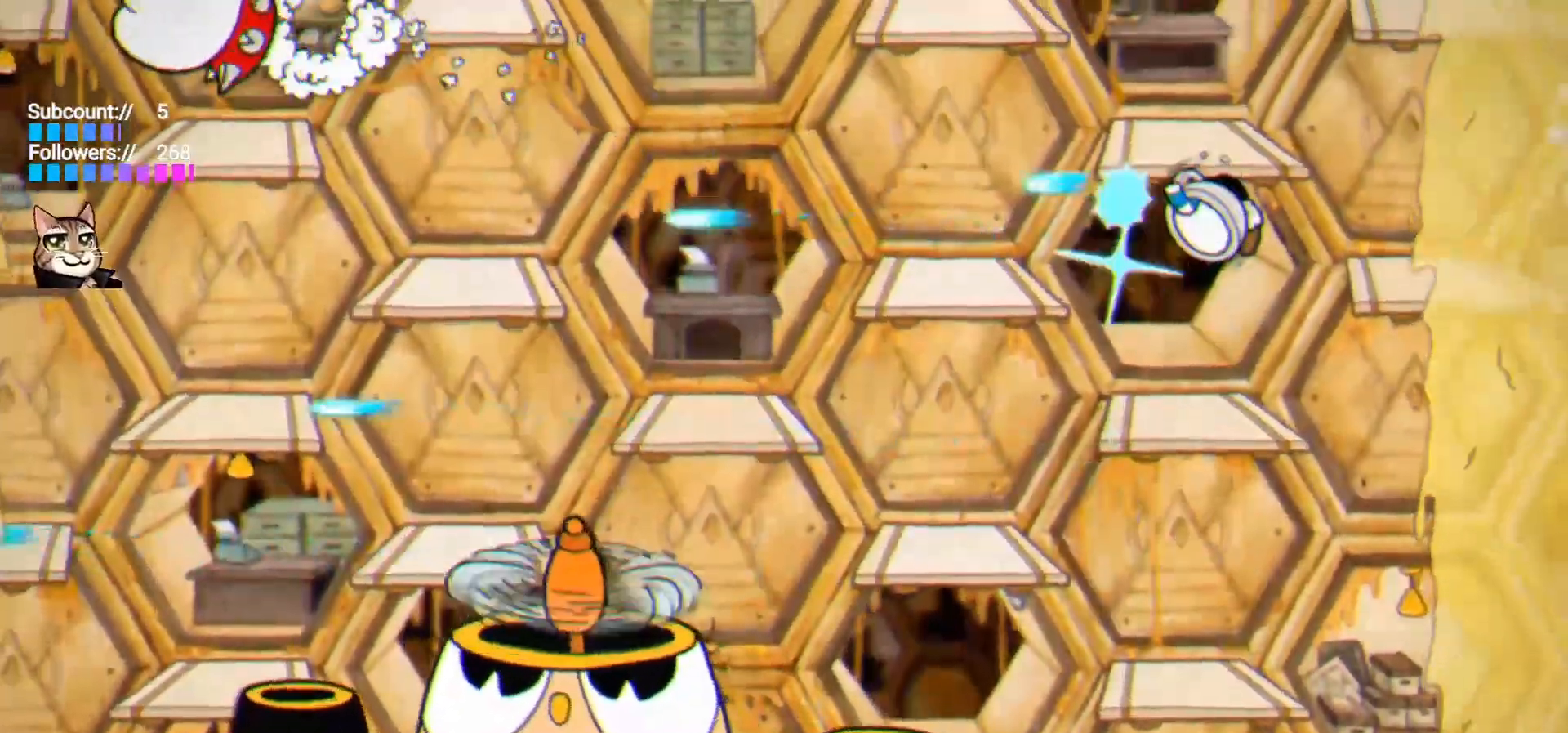
{"keys": ["jump", "shoot"], "events": [[333, "jump", "down"]]}
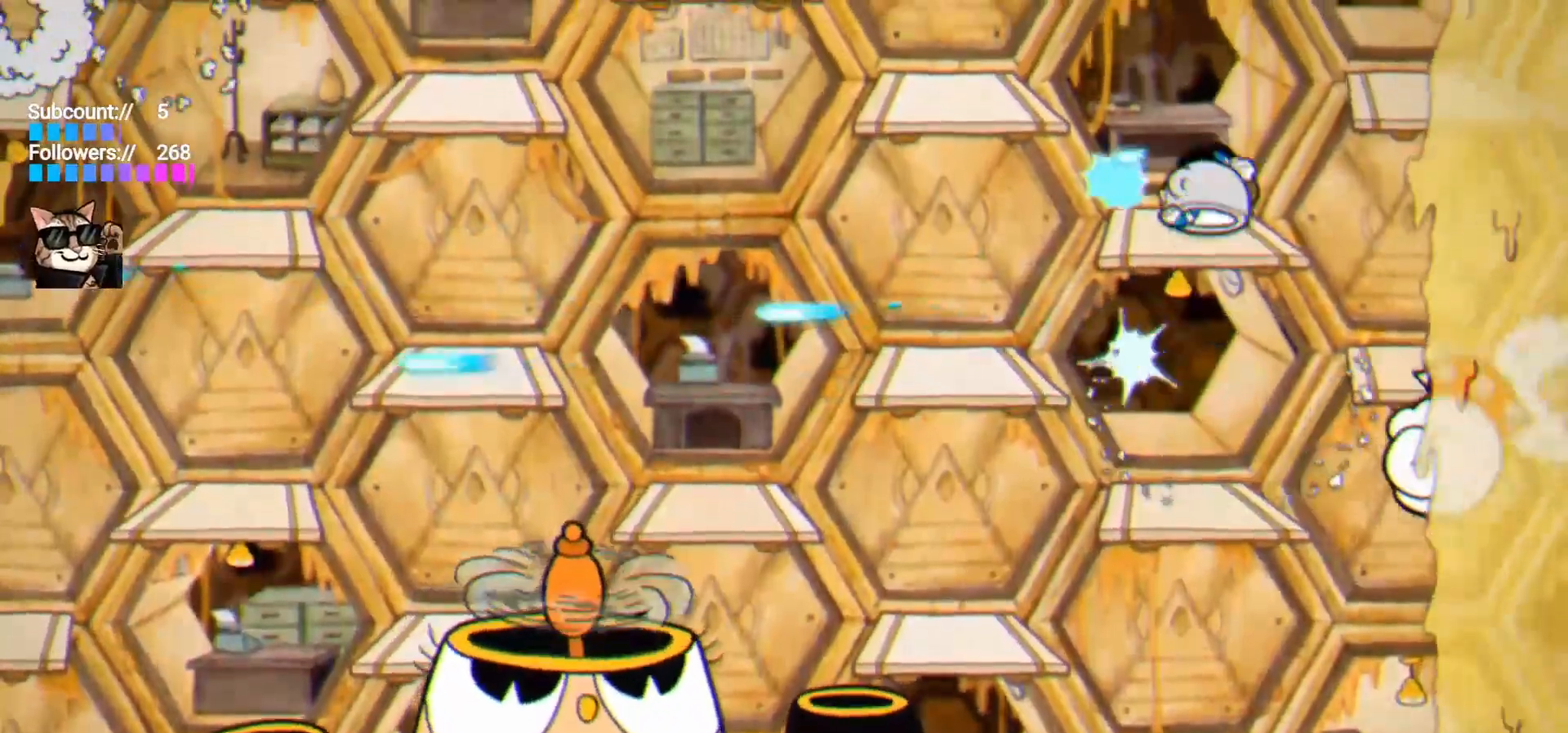
{"keys": ["down", "left", "lock", "shoot"], "events": [[300, "jump", "up"], [483, "down", "down"], [483, "left", "down"], [483, "lock", "down"]]}
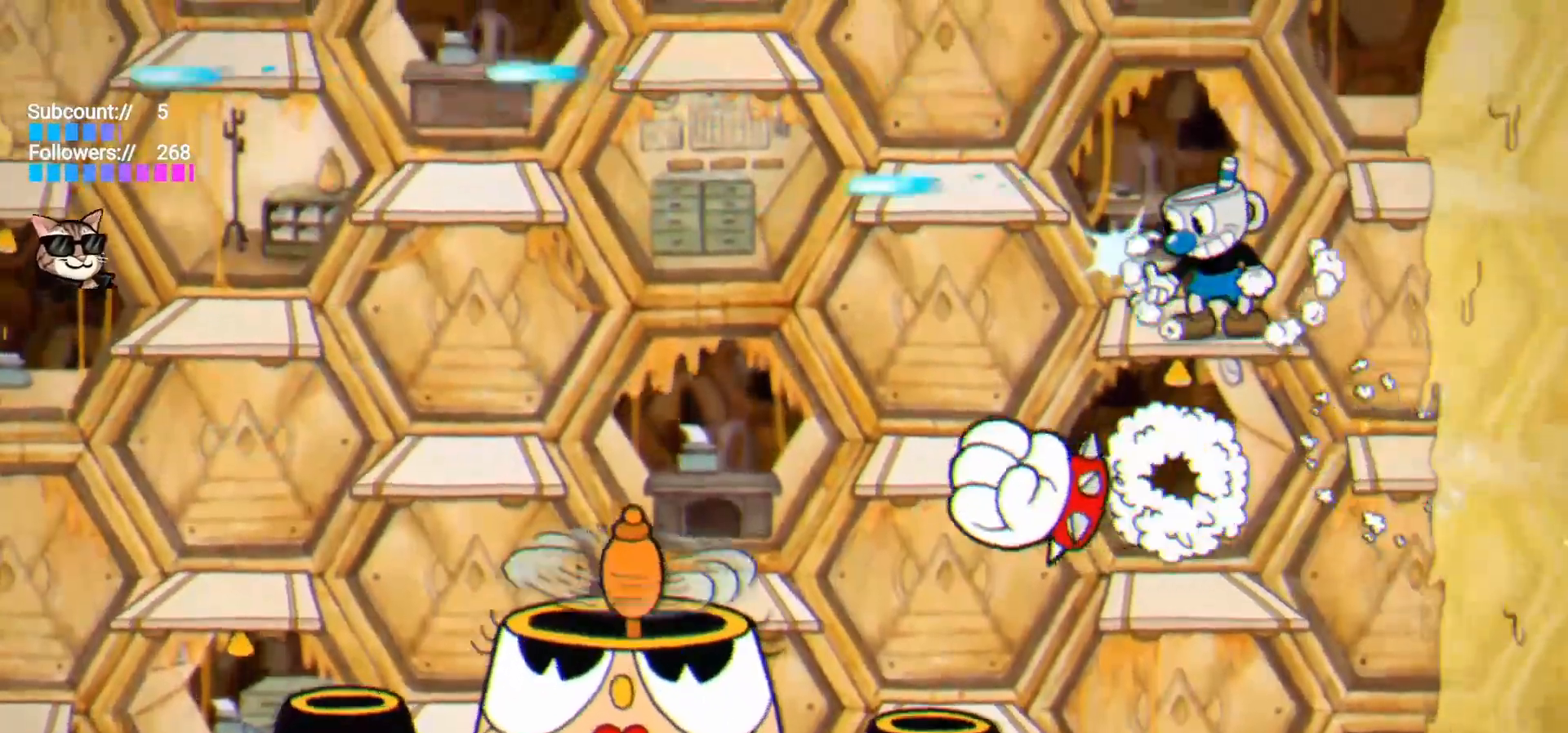
{"keys": ["down", "left", "lock", "shoot"], "events": []}
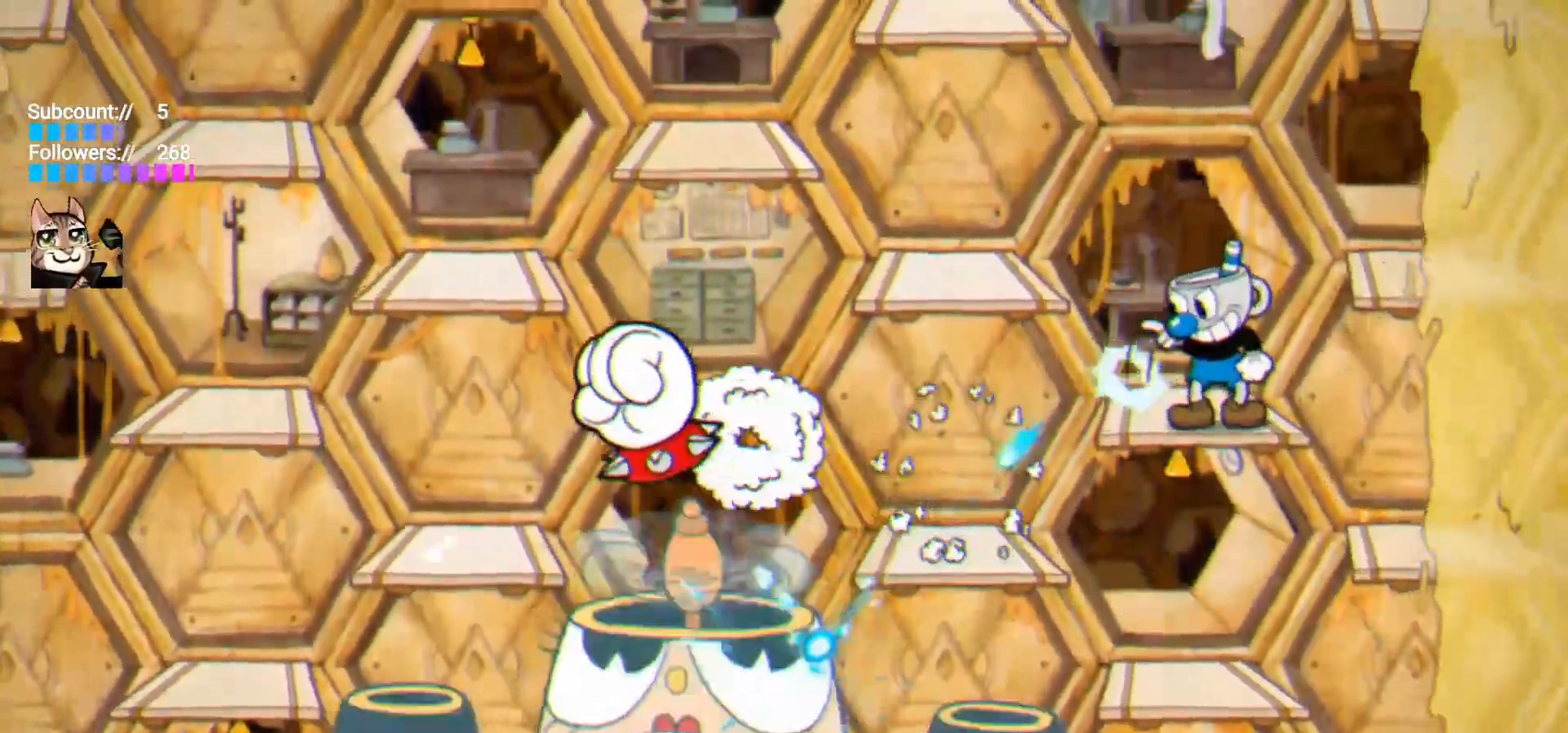
{"keys": ["down", "left", "lock", "shoot"], "events": []}
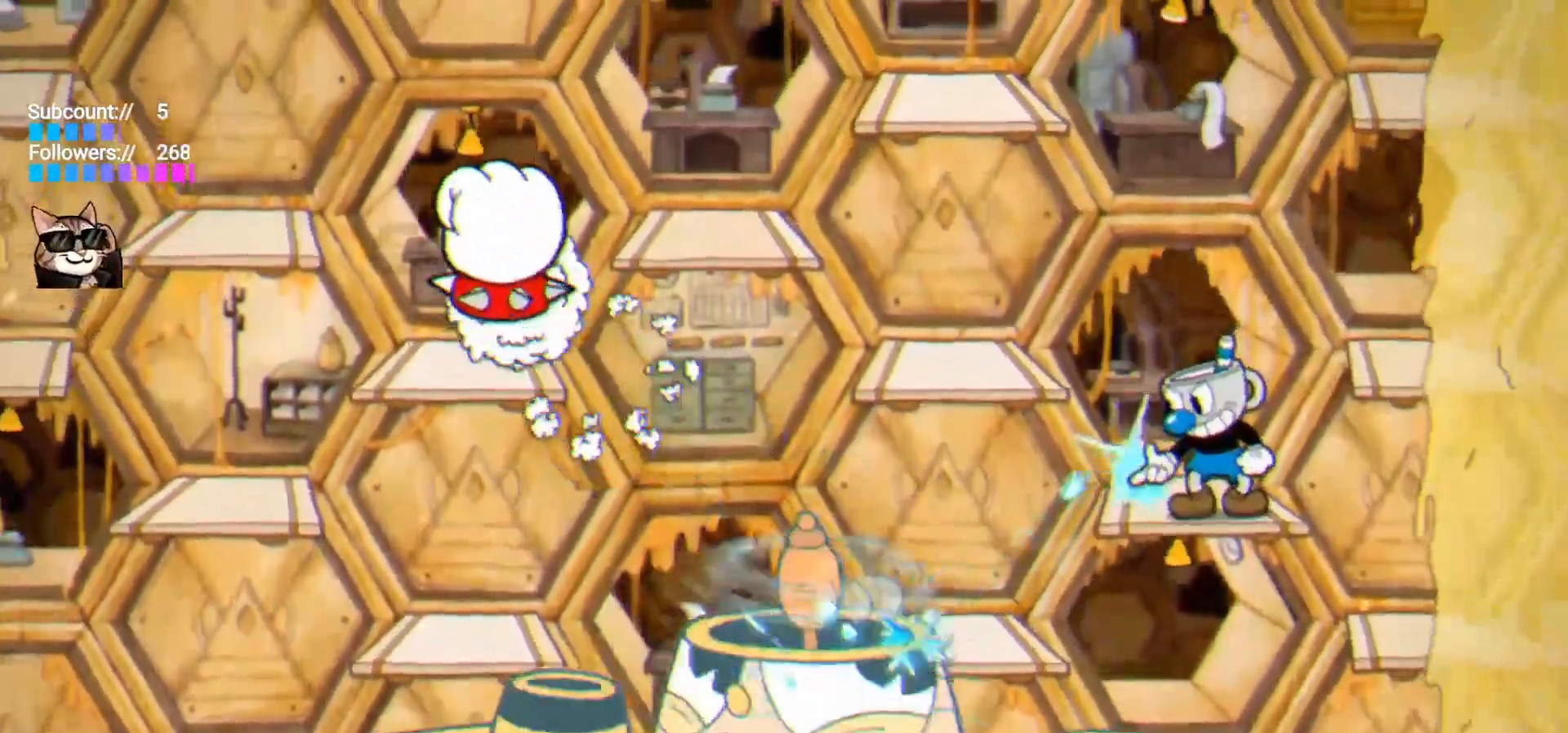
{"keys": ["jump", "left", "shoot"], "events": [[250, "down", "up"], [250, "left", "up"], [250, "lock", "up"], [383, "jump", "down"], [383, "left", "down"]]}
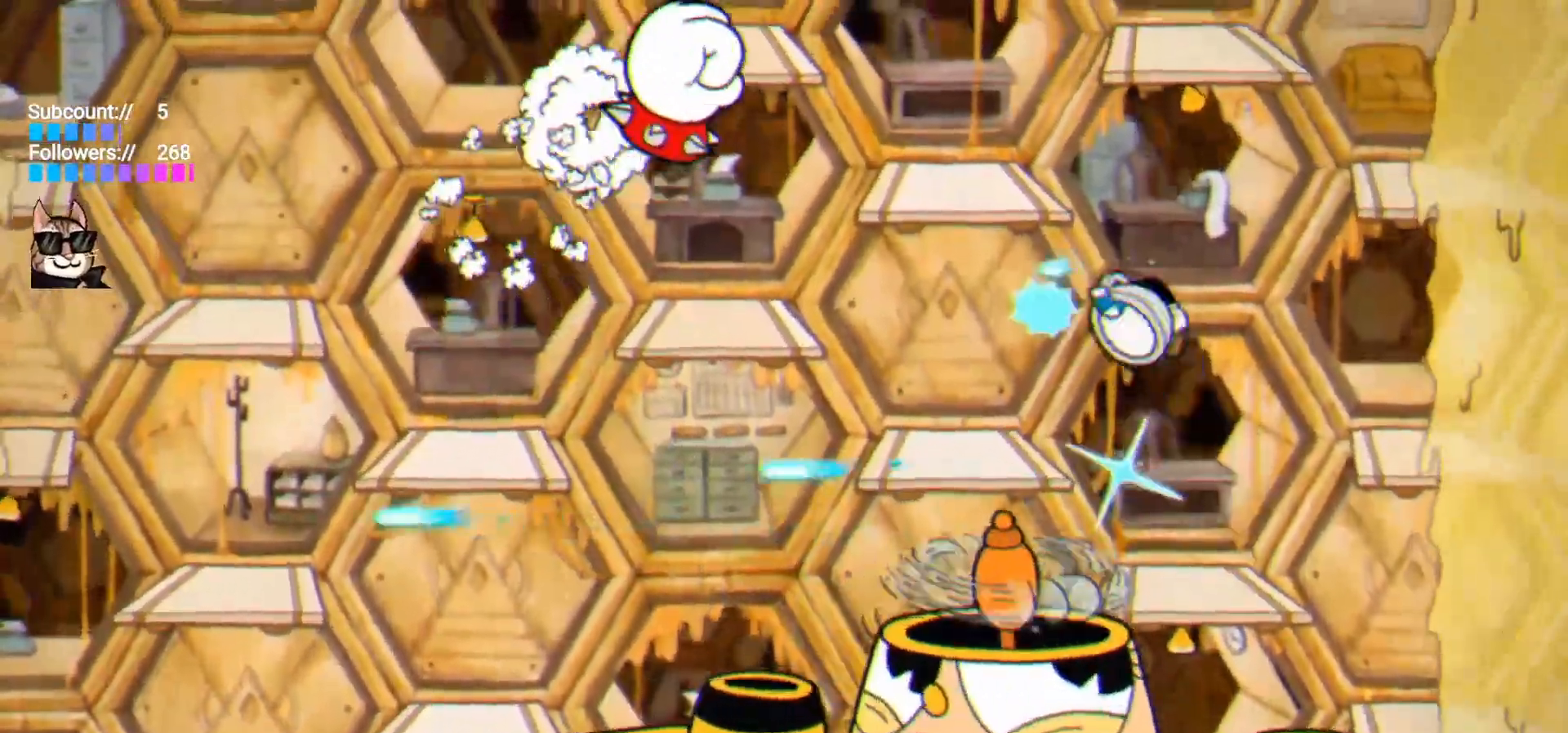
{"keys": ["dash", "left", "shoot"], "events": [[117, "jump", "up"], [400, "dash", "down"]]}
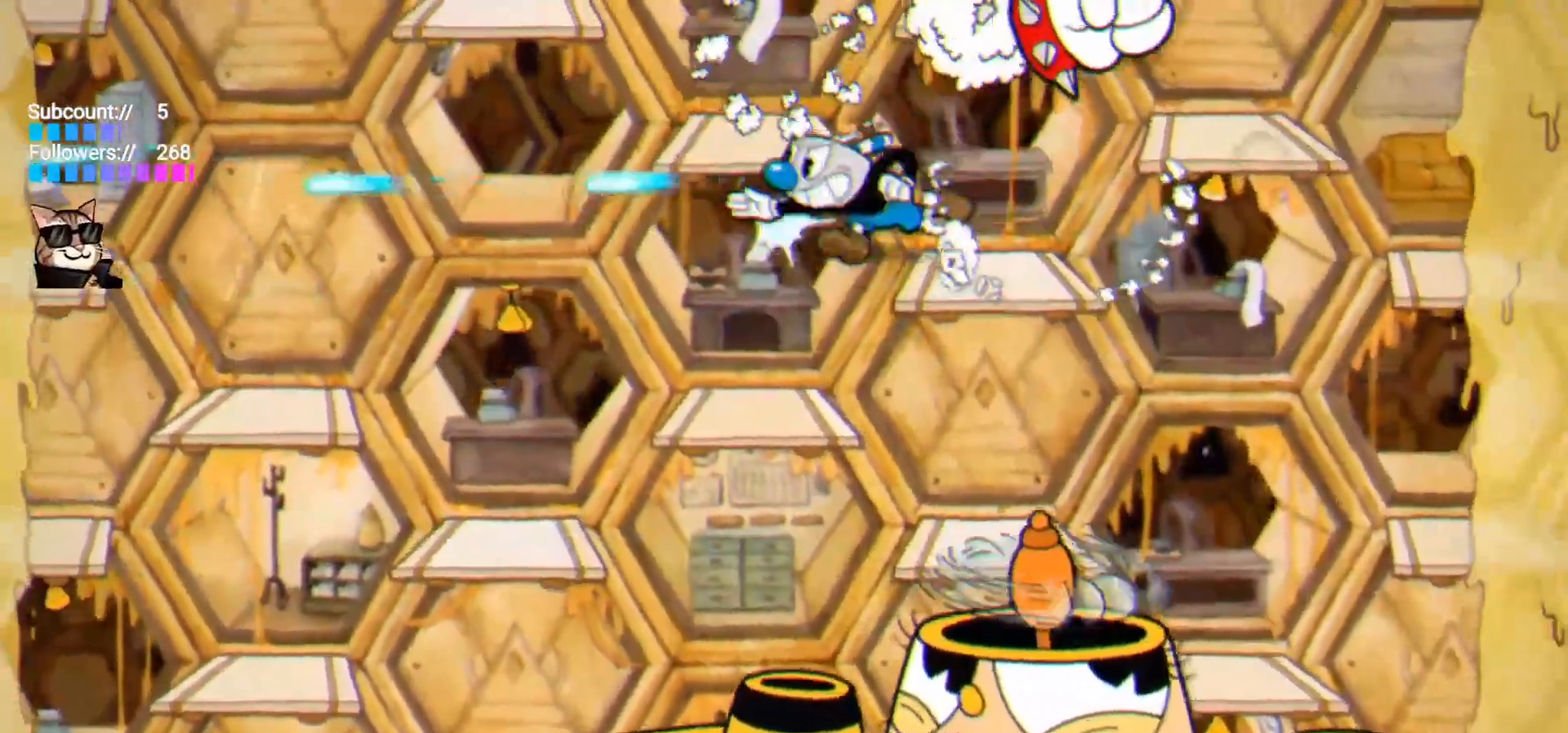
{"keys": ["left", "shoot"], "events": [[150, "dash", "up"]]}
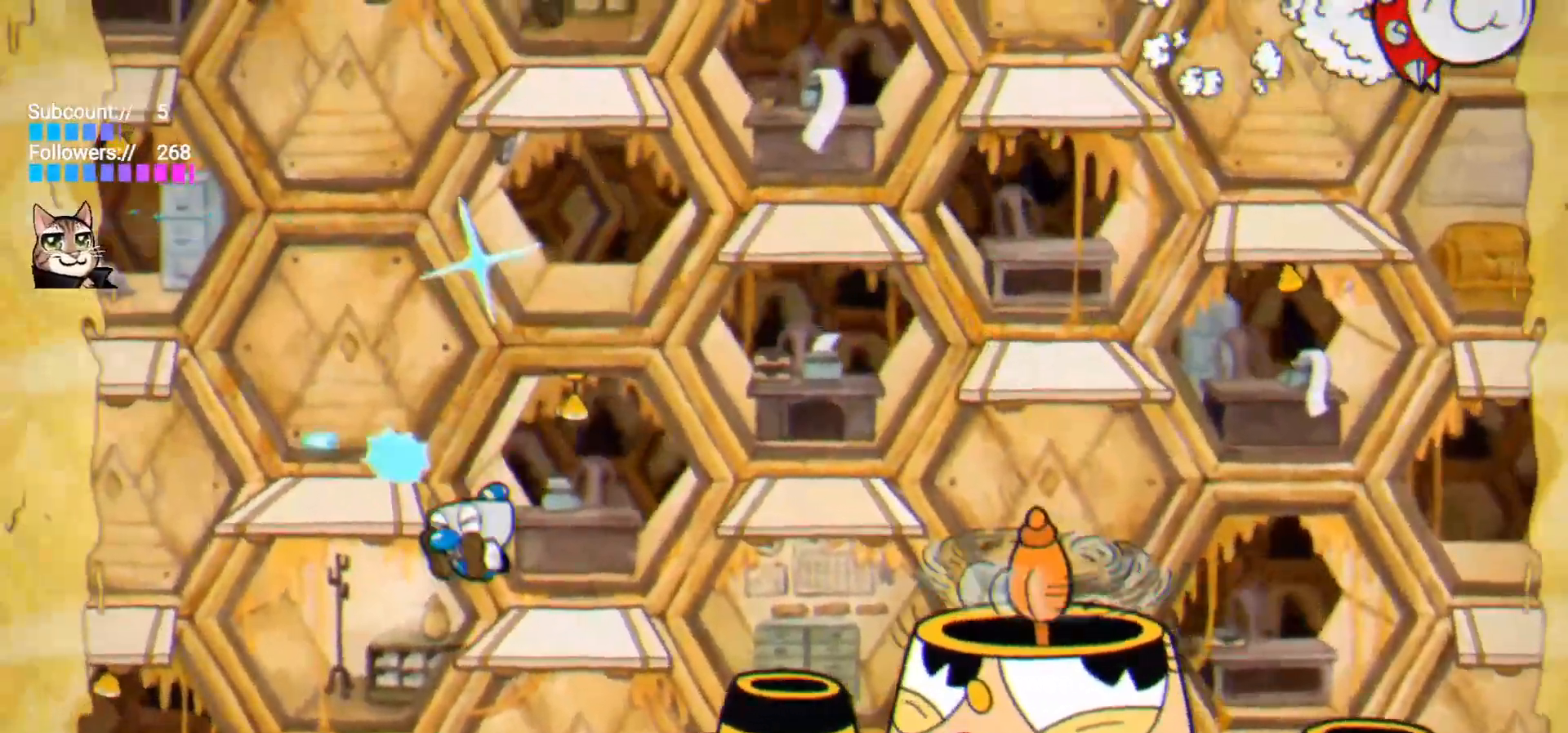
{"keys": ["jump", "left", "shoot"], "events": [[150, "jump", "down"]]}
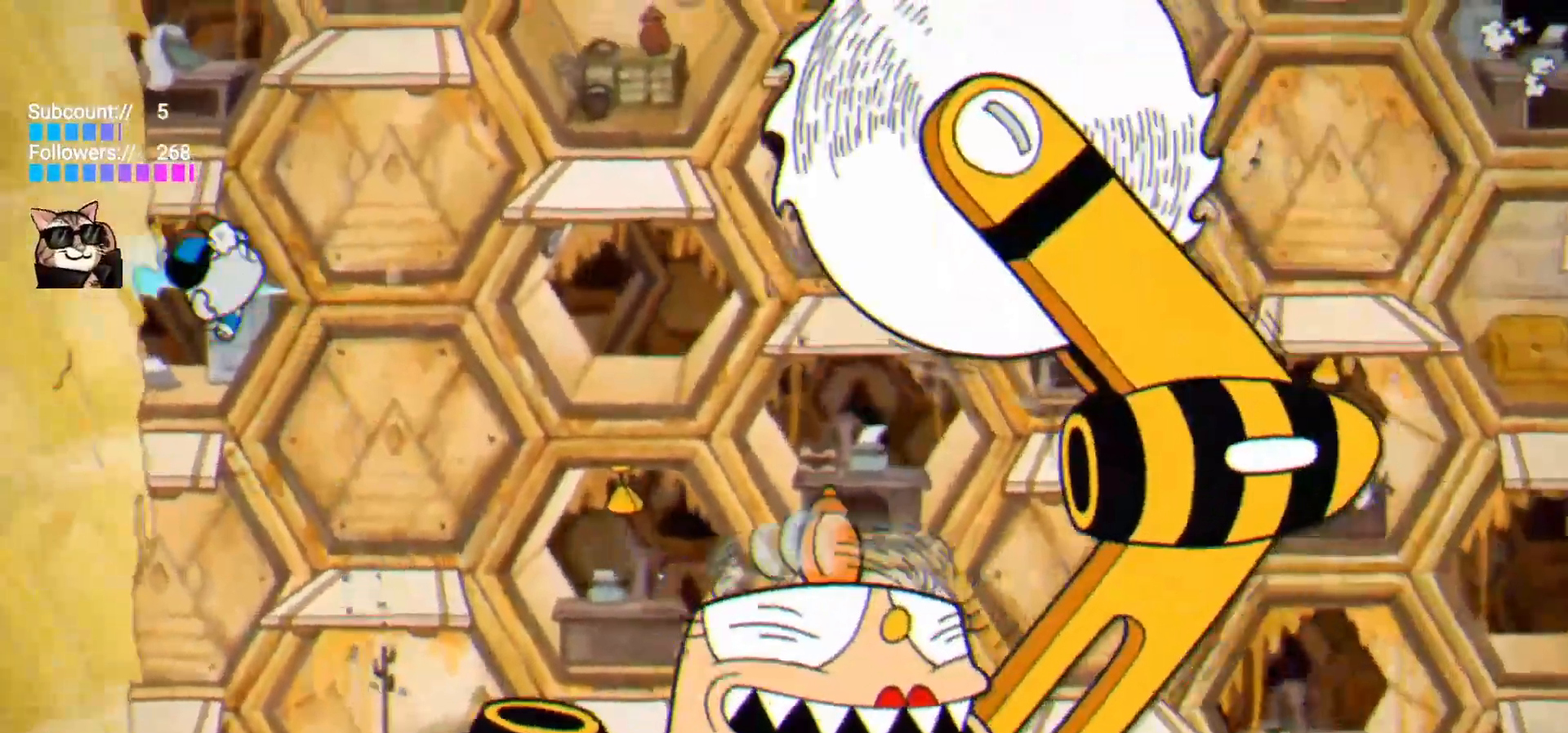
{"keys": ["jump", "shoot"], "events": [[33, "jump", "up"], [267, "left", "up"], [317, "jump", "down"]]}
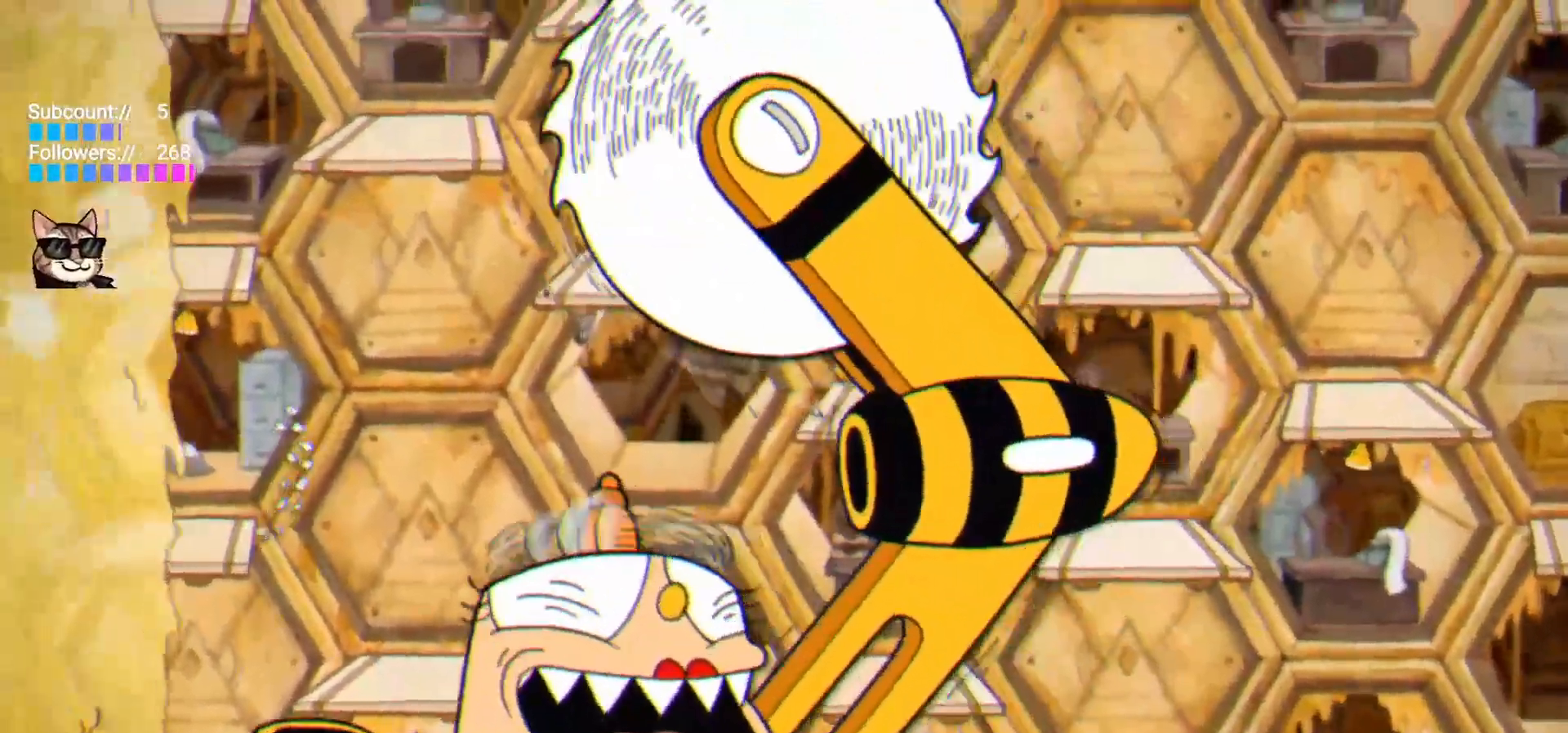
{"keys": ["shoot"], "events": [[100, "right", "down"], [133, "jump", "up"], [133, "right", "up"]]}
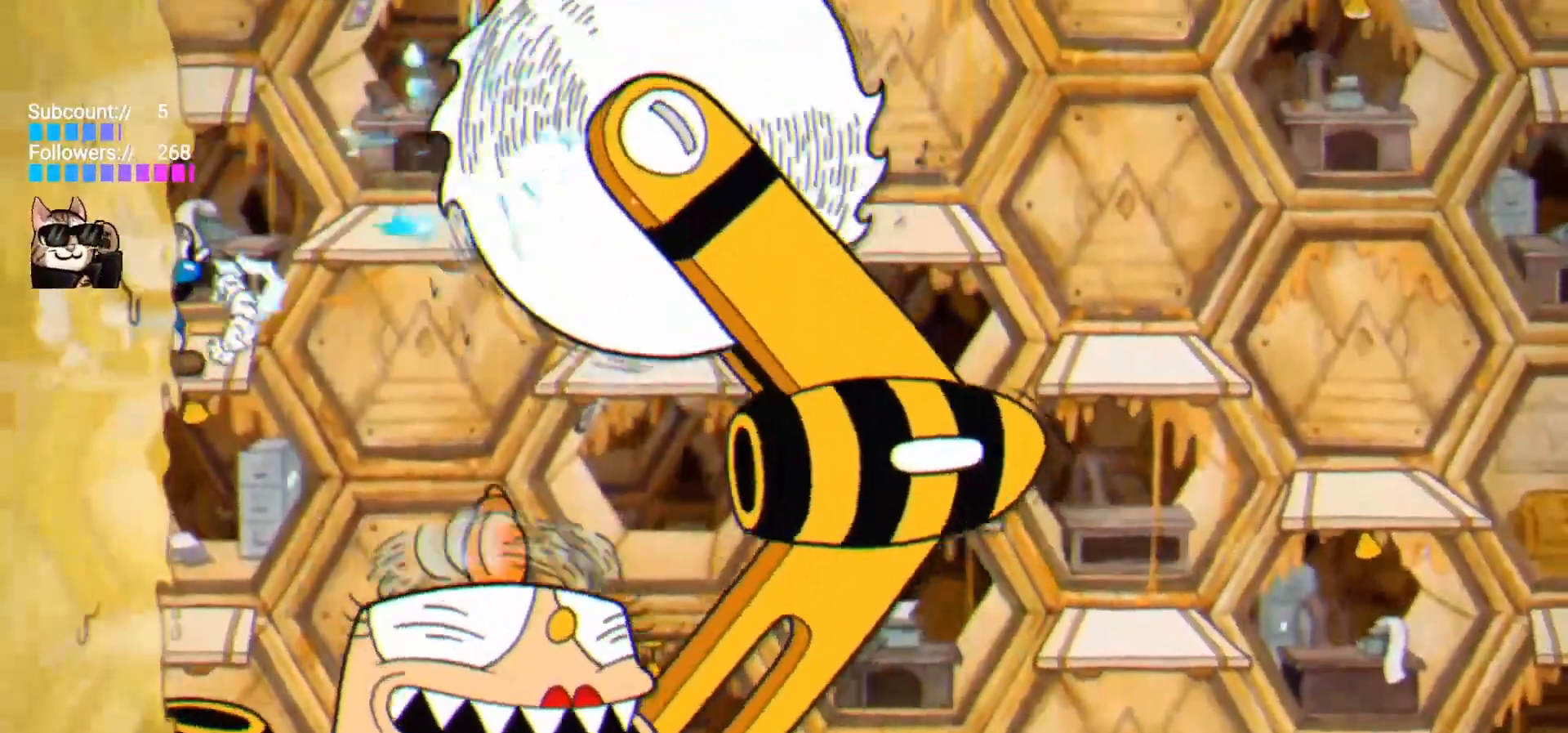
{"keys": ["shoot"], "events": [[67, "jump", "down"], [300, "jump", "up"]]}
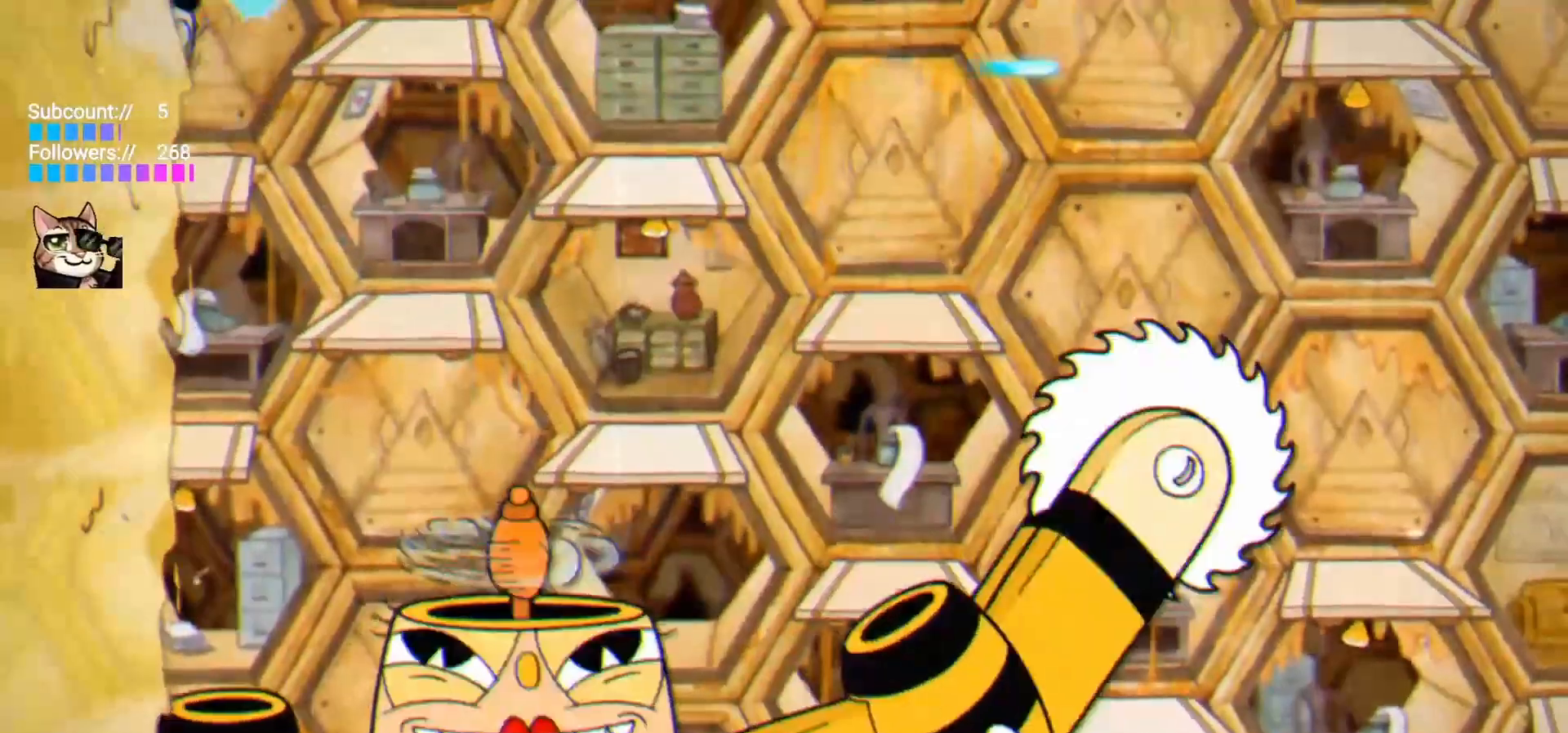
{"keys": ["down", "lock", "right", "shoot"], "events": [[83, "down", "down"], [83, "lock", "down"], [83, "right", "down"]]}
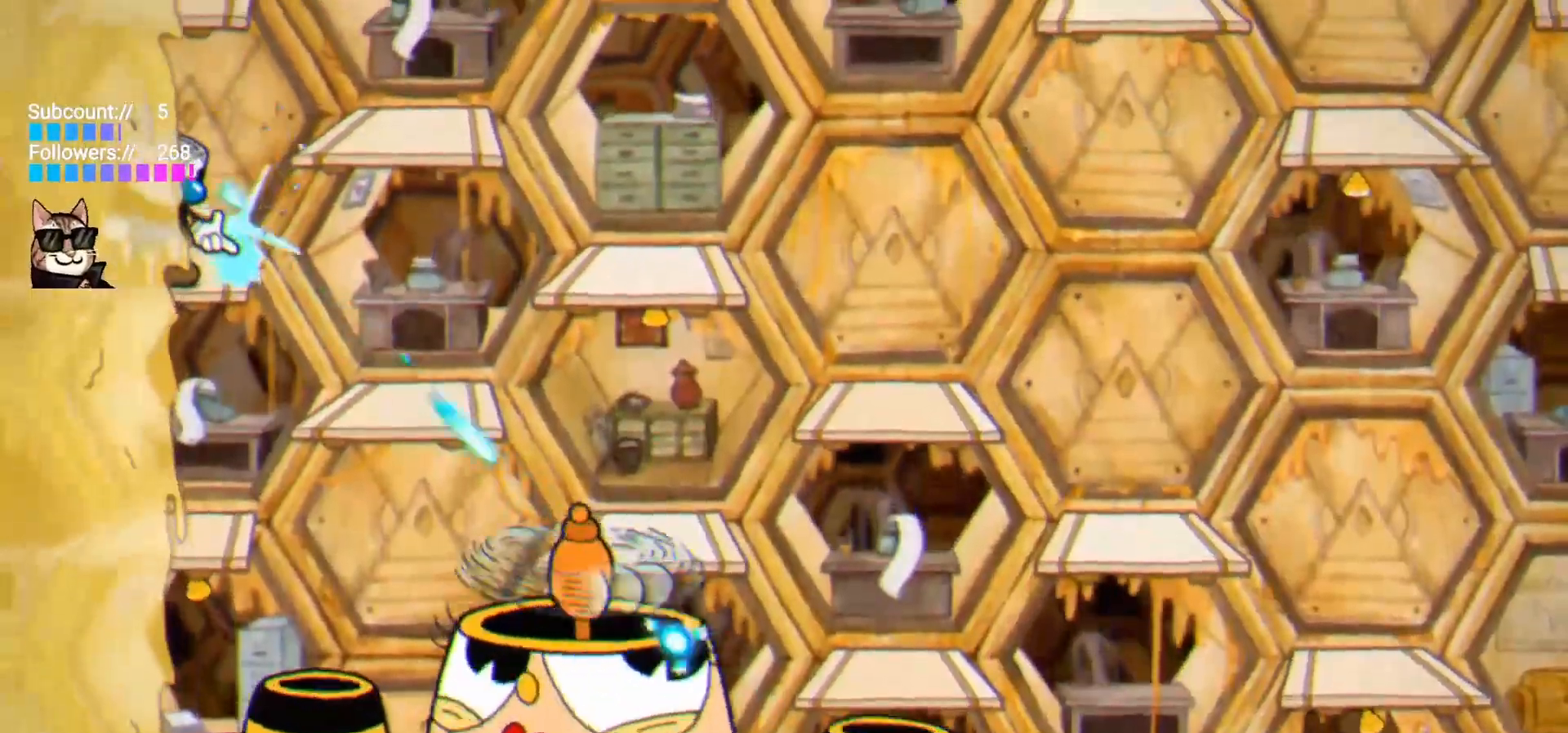
{"keys": ["down", "lock", "right", "shoot"], "events": []}
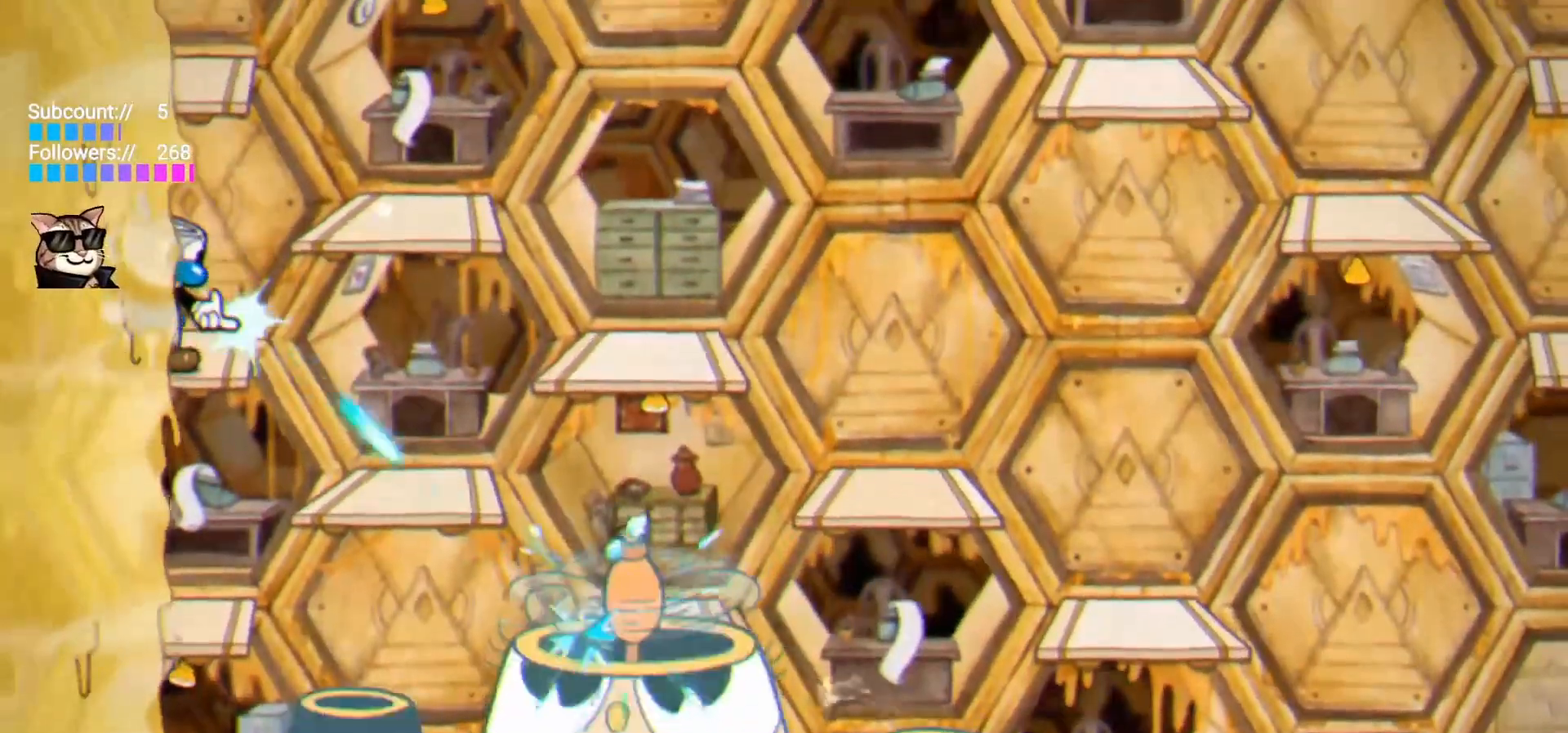
{"keys": ["down", "lock", "right", "shoot"], "events": []}
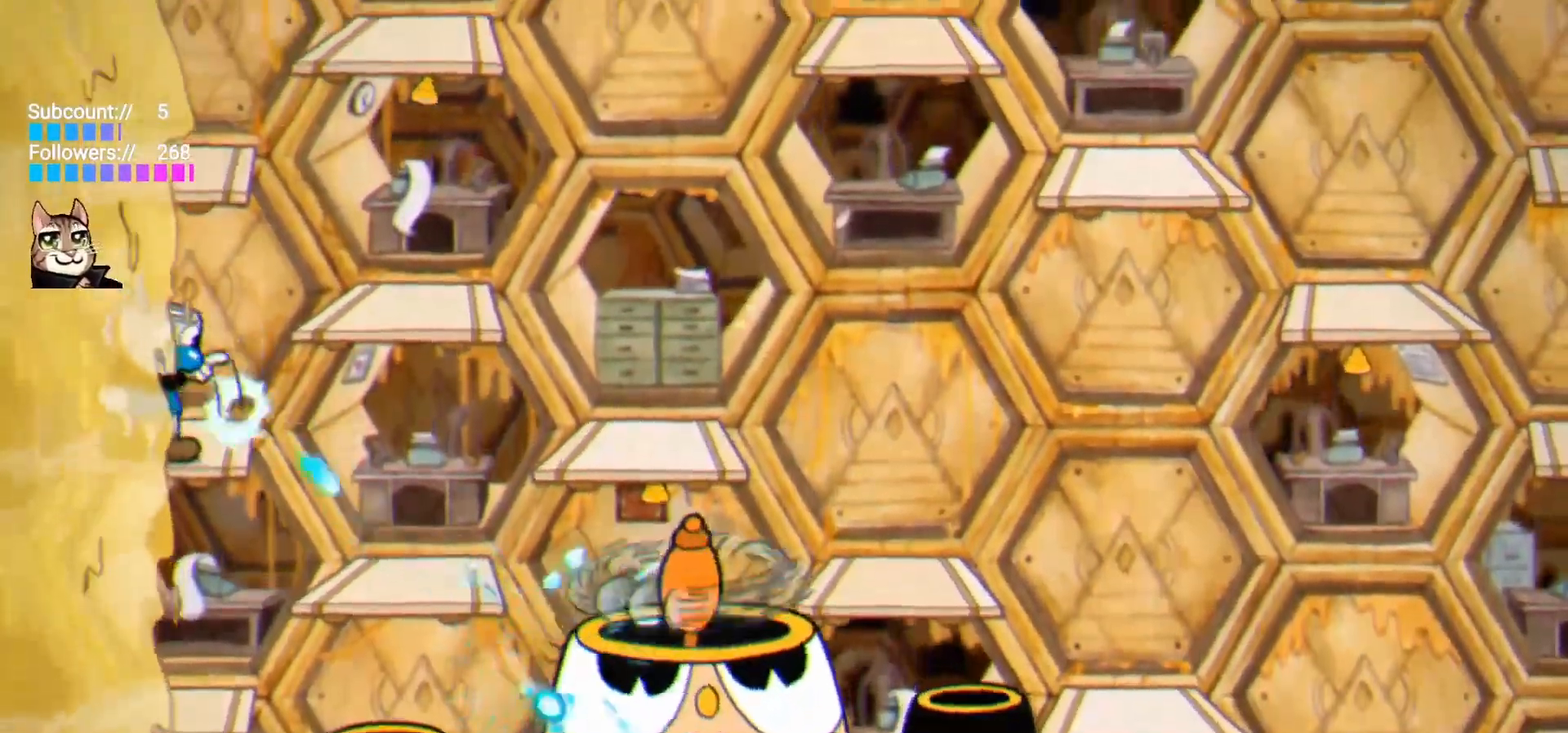
{"keys": ["jump", "shoot"], "events": [[383, "down", "up"], [383, "lock", "up"], [383, "right", "up"], [417, "jump", "down"]]}
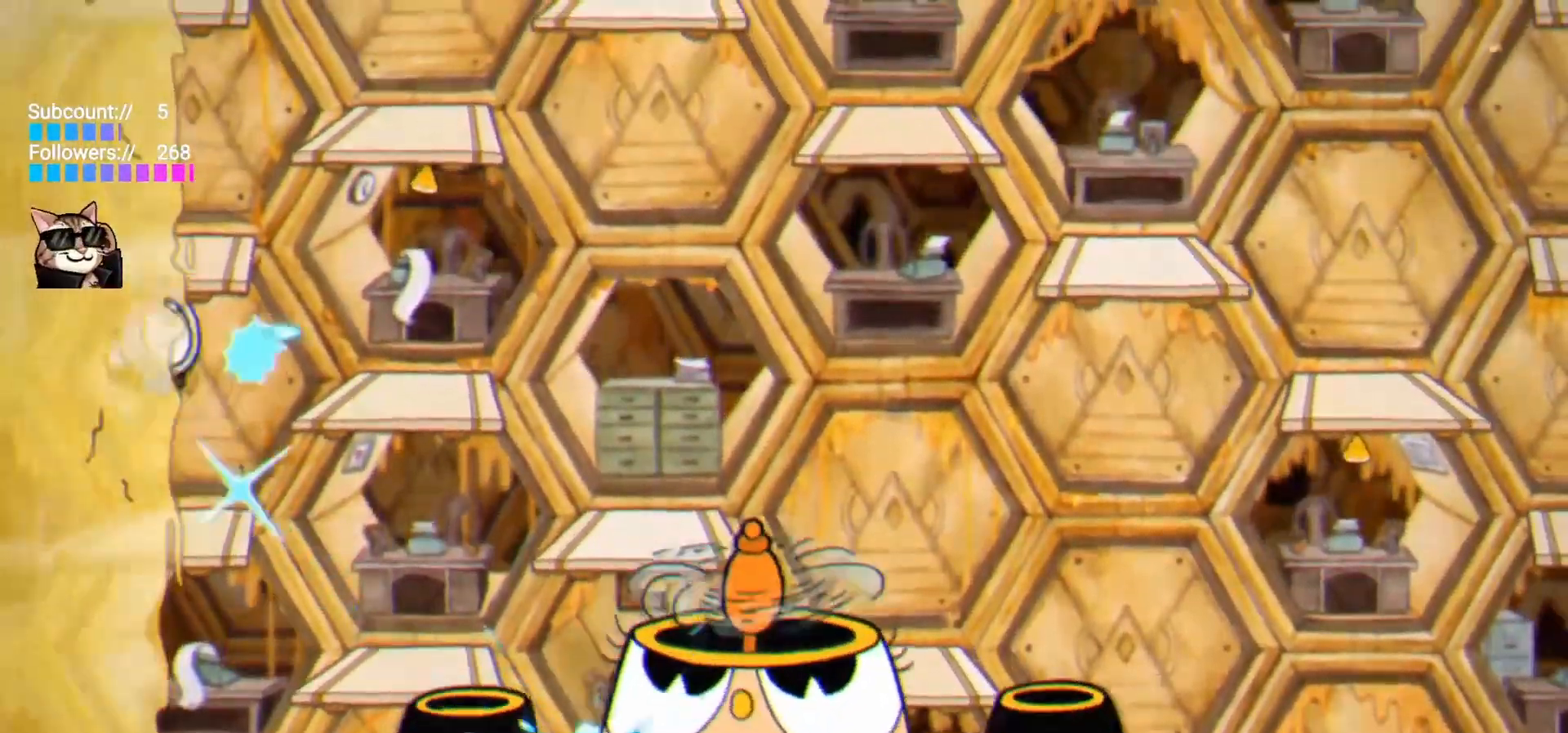
{"keys": ["shoot"], "events": [[250, "jump", "up"]]}
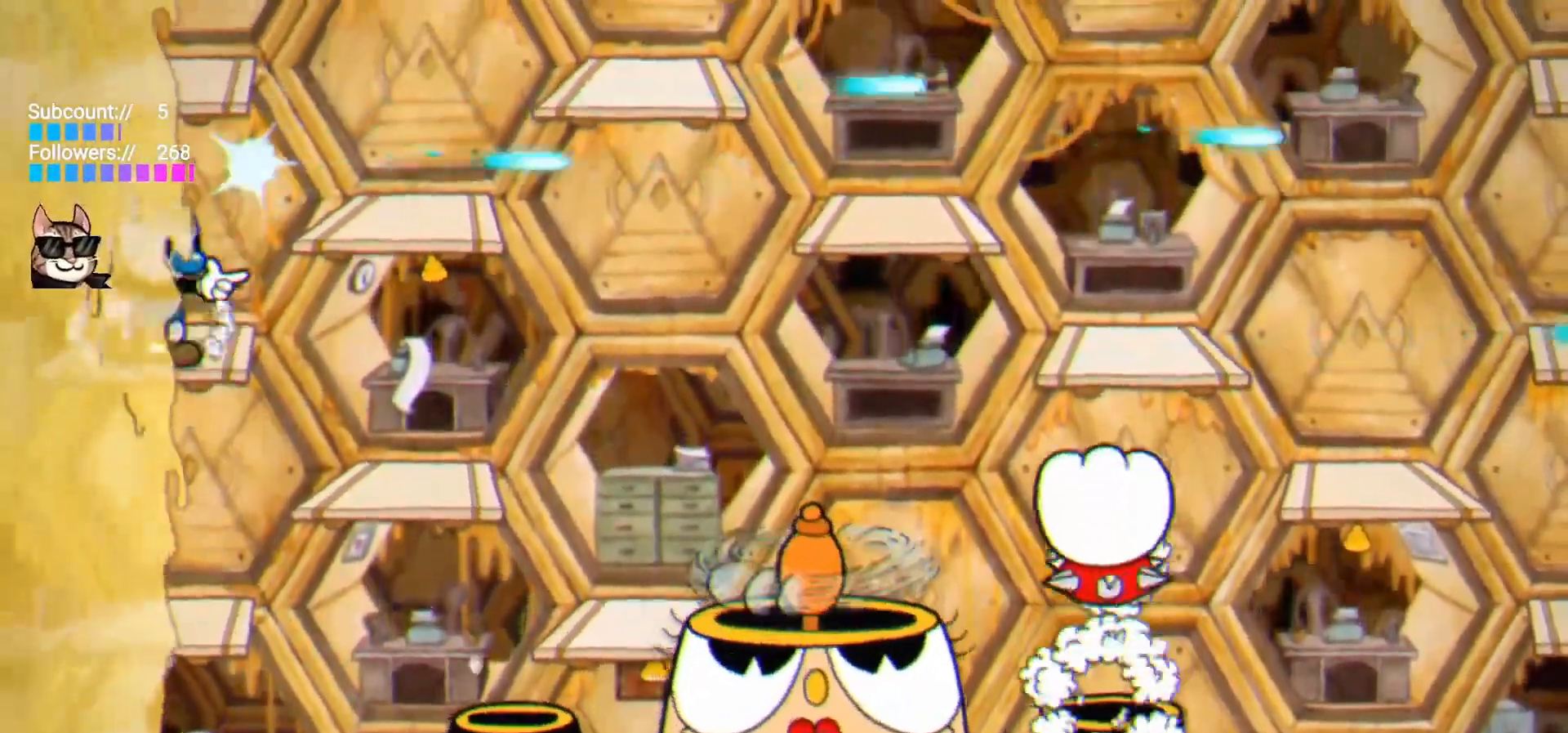
{"keys": ["shoot"], "events": [[33, "right", "down"], [83, "jump", "down"], [317, "jump", "up"], [367, "right", "up"]]}
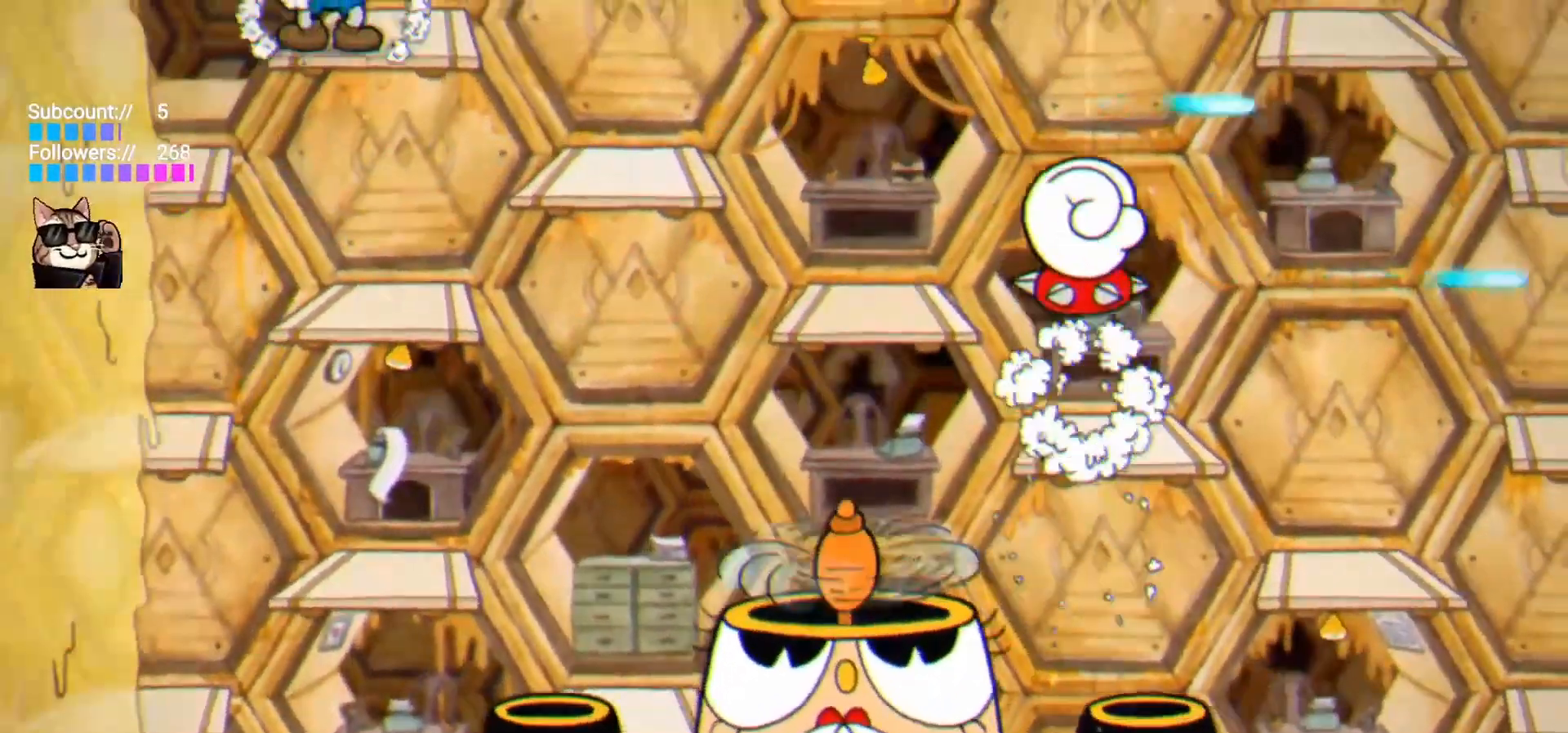
{"keys": ["down", "lock", "right", "shoot"], "events": [[50, "right", "down"], [150, "down", "down"], [183, "lock", "down"]]}
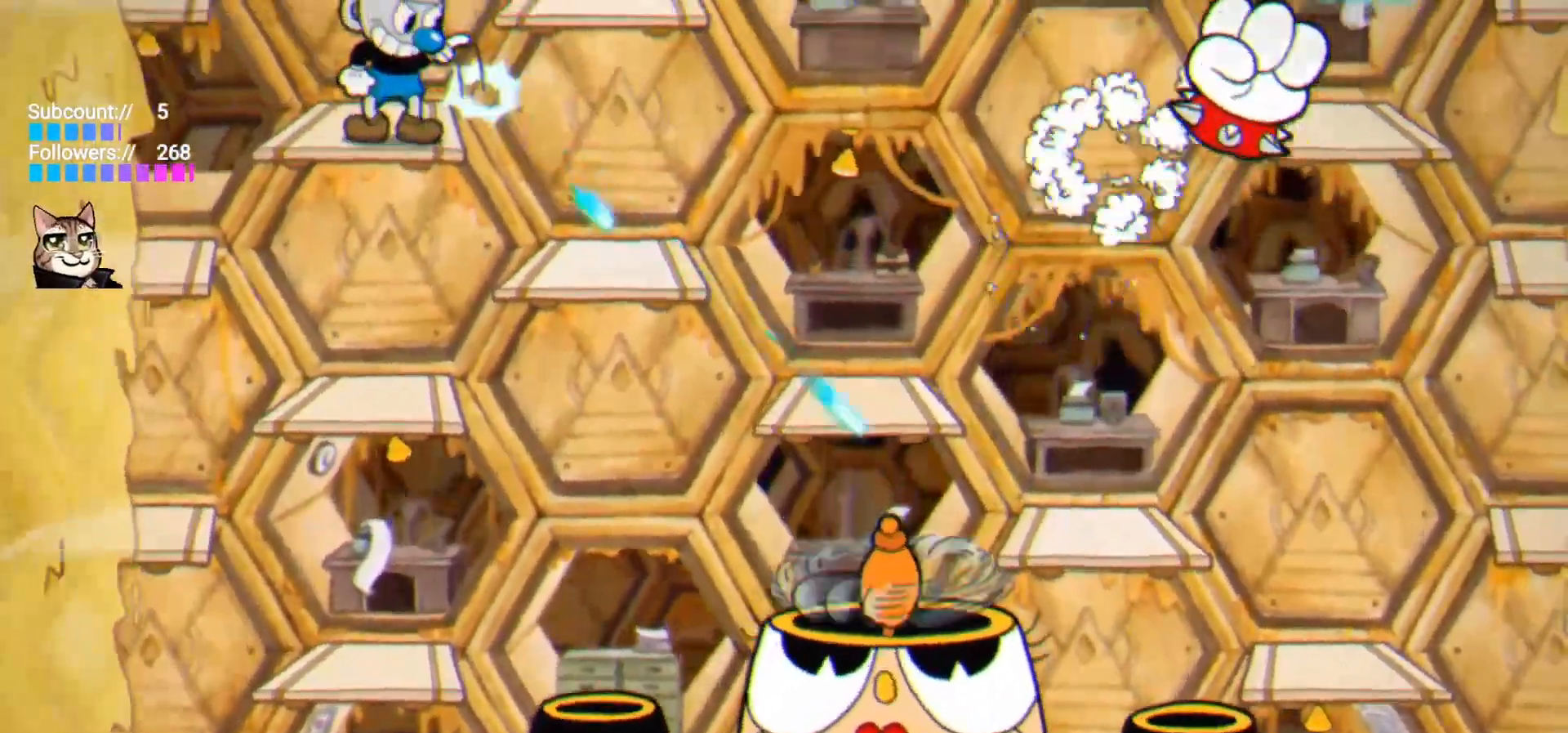
{"keys": ["down", "lock", "right", "shoot"], "events": []}
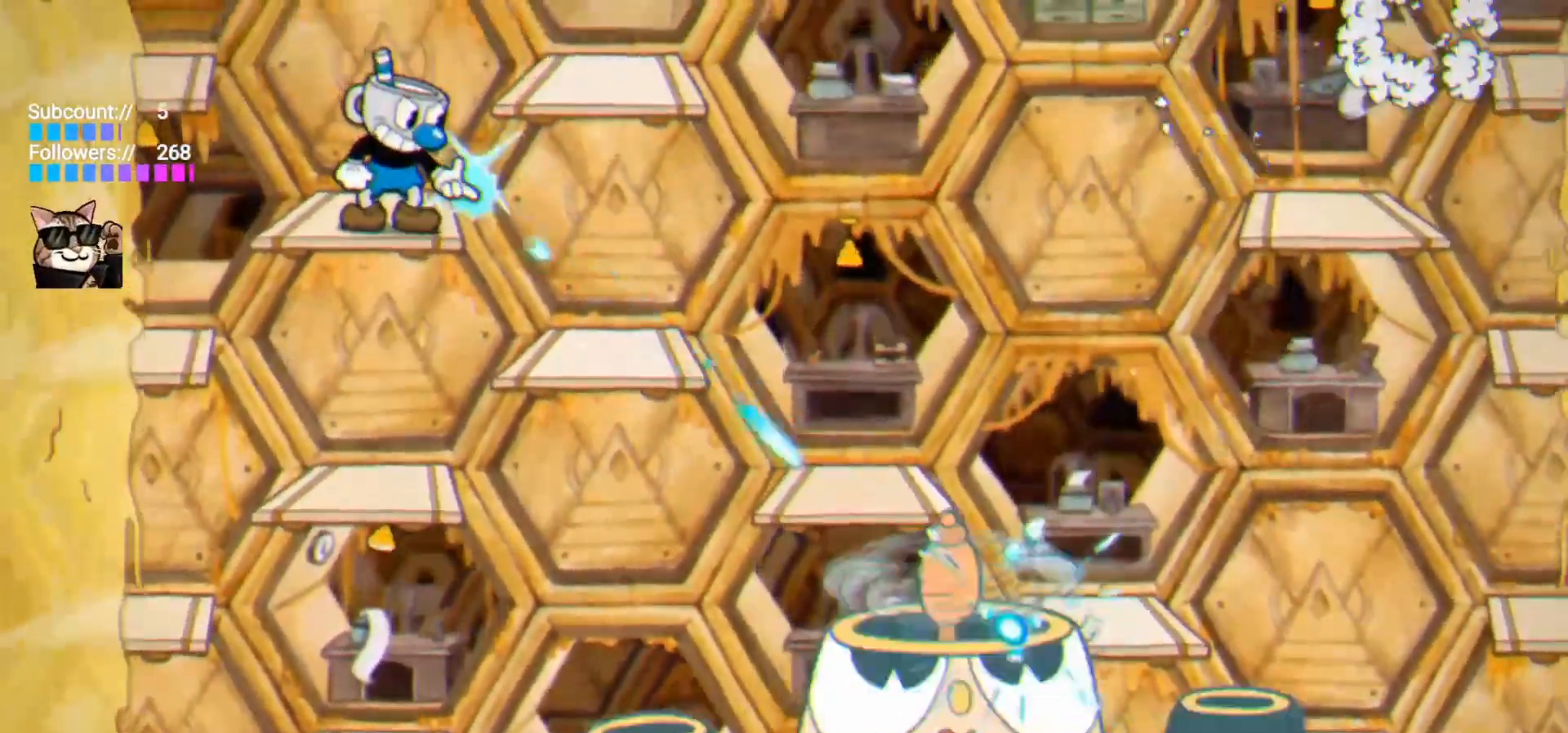
{"keys": ["down", "lock", "right", "shoot"], "events": []}
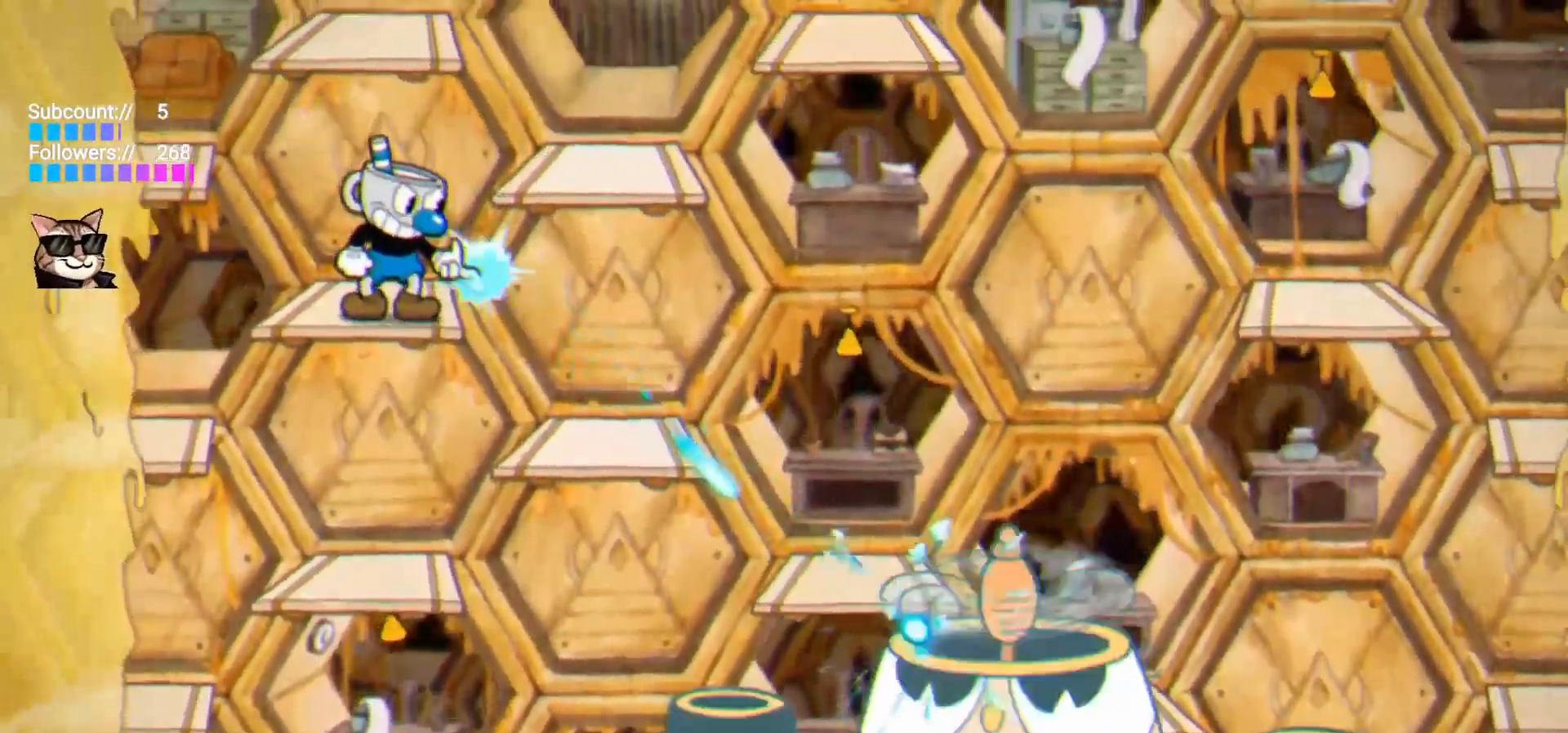
{"keys": ["down", "lock", "right", "shoot"], "events": []}
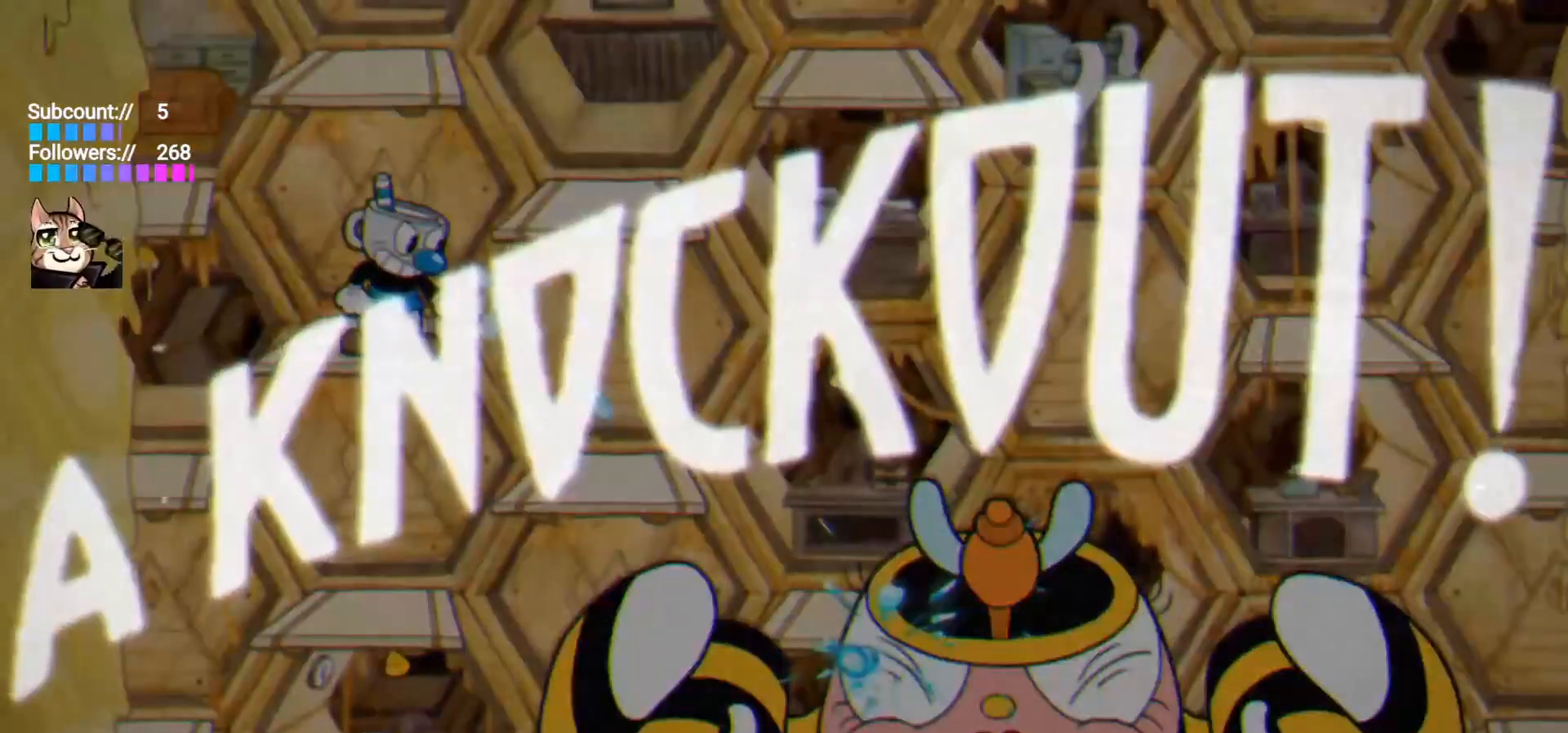
{"keys": [], "events": [[350, "down", "up"], [350, "lock", "up"], [350, "right", "up"], [383, "shoot", "up"]]}